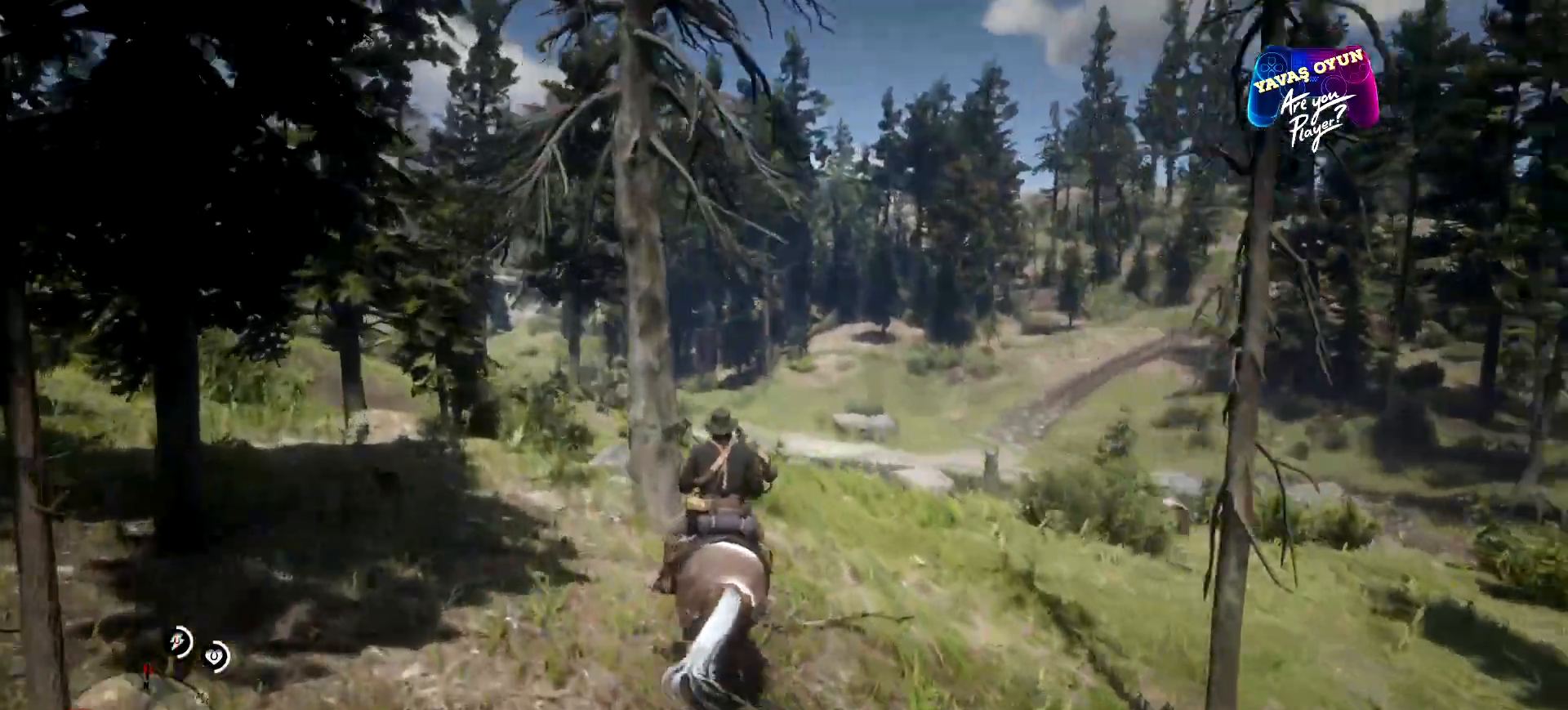
Gameplay with a controller (Xbox layout); each line is a JSON object with the inputs held at the frame after it. "events" lists button and stick changes between this image and that frame as [ms after this image, input, new state], when the widget could be followed in between.
{"buttons": [], "left_stick": "center", "right_stick": "right", "events": []}
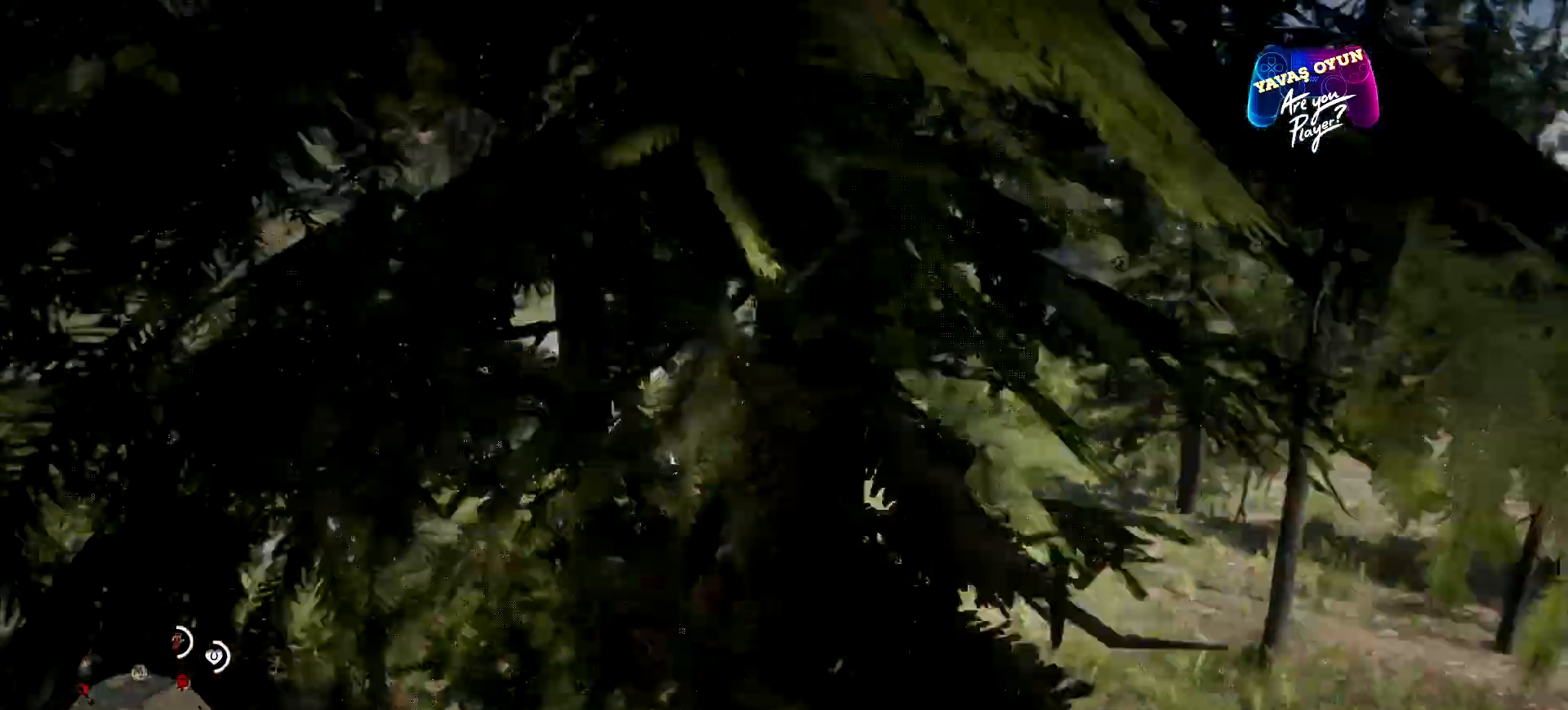
{"buttons": [], "left_stick": "center", "right_stick": "right", "events": []}
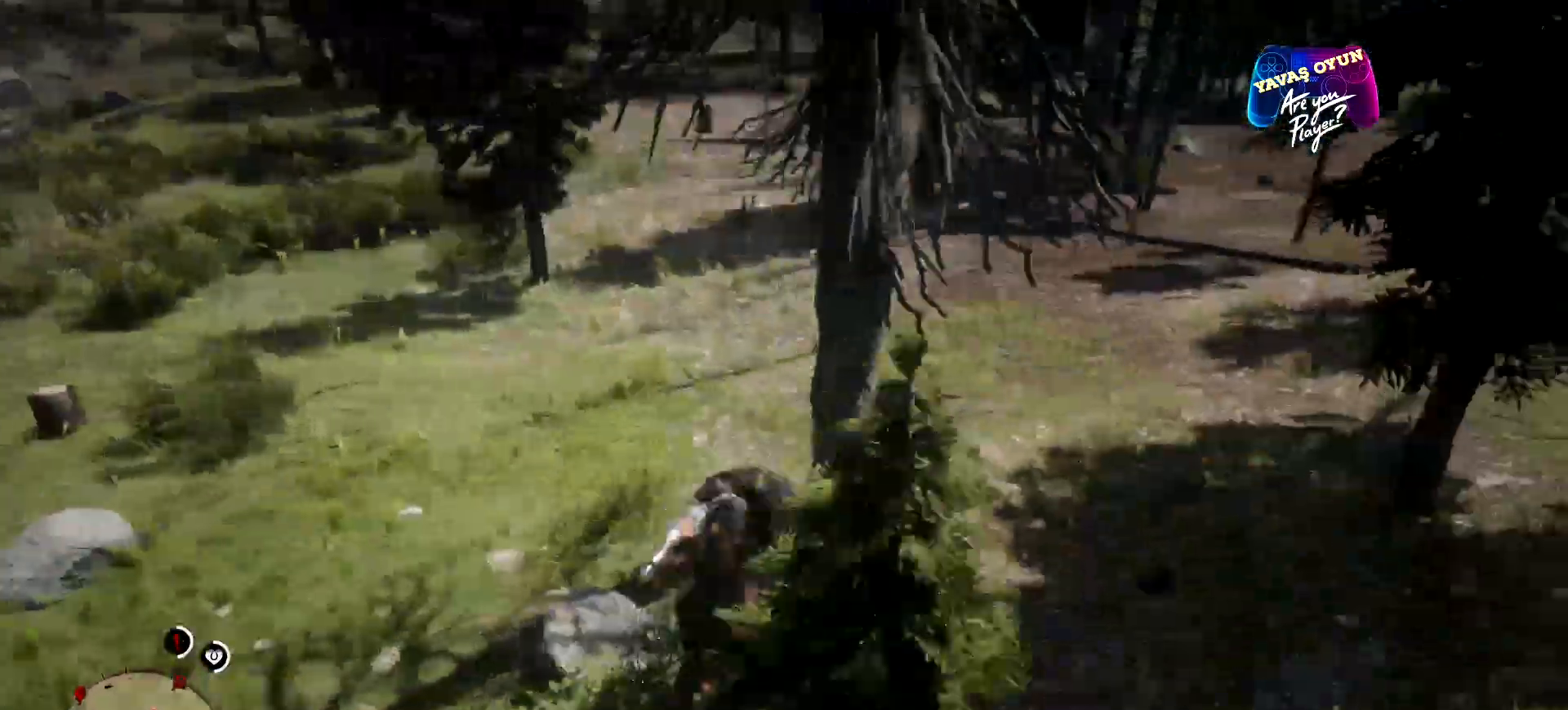
{"buttons": ["L2"], "left_stick": "center", "right_stick": "center", "events": [[67, "L2", "down"], [500, "right_stick", "center"]]}
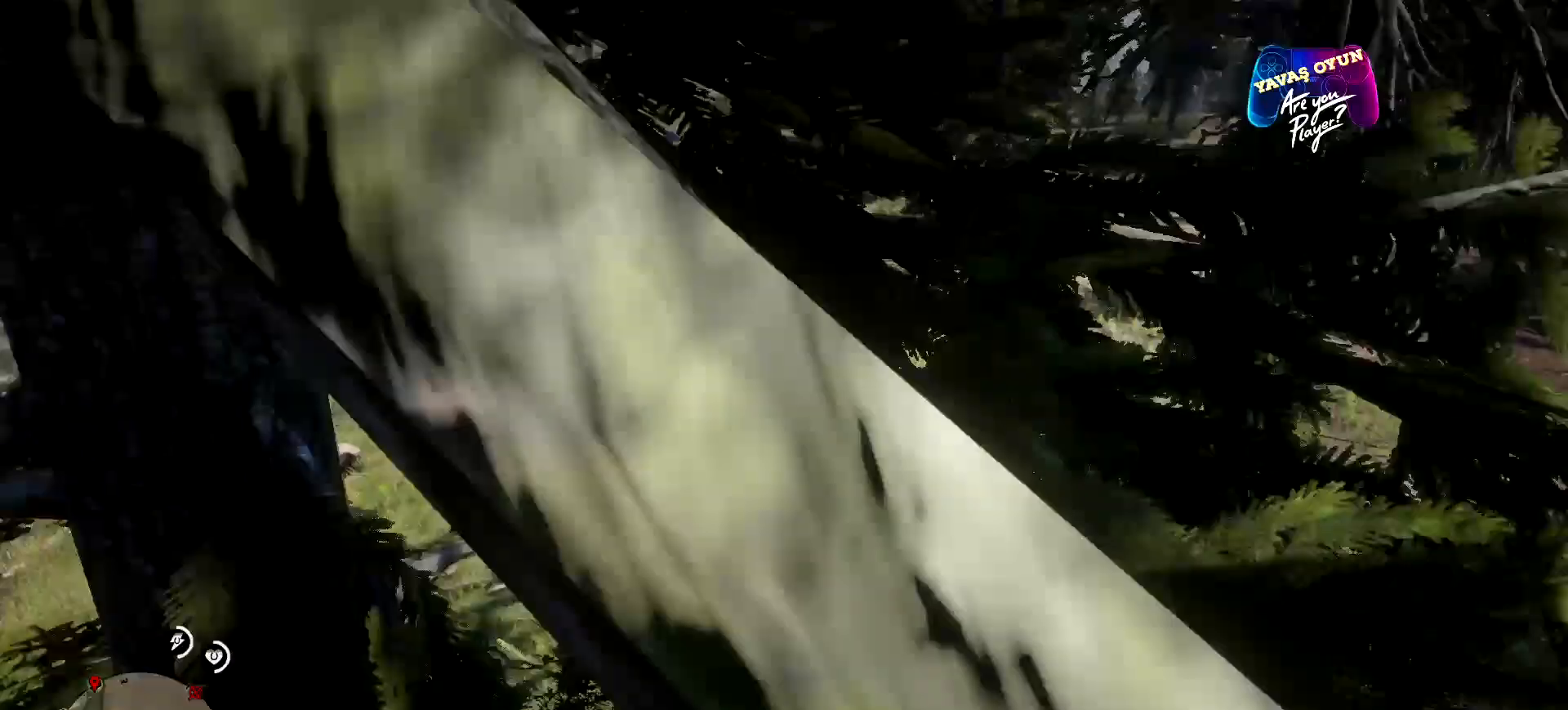
{"buttons": ["L1"], "left_stick": "center", "right_stick": "center", "events": [[67, "L2", "up"], [233, "L1", "down"]]}
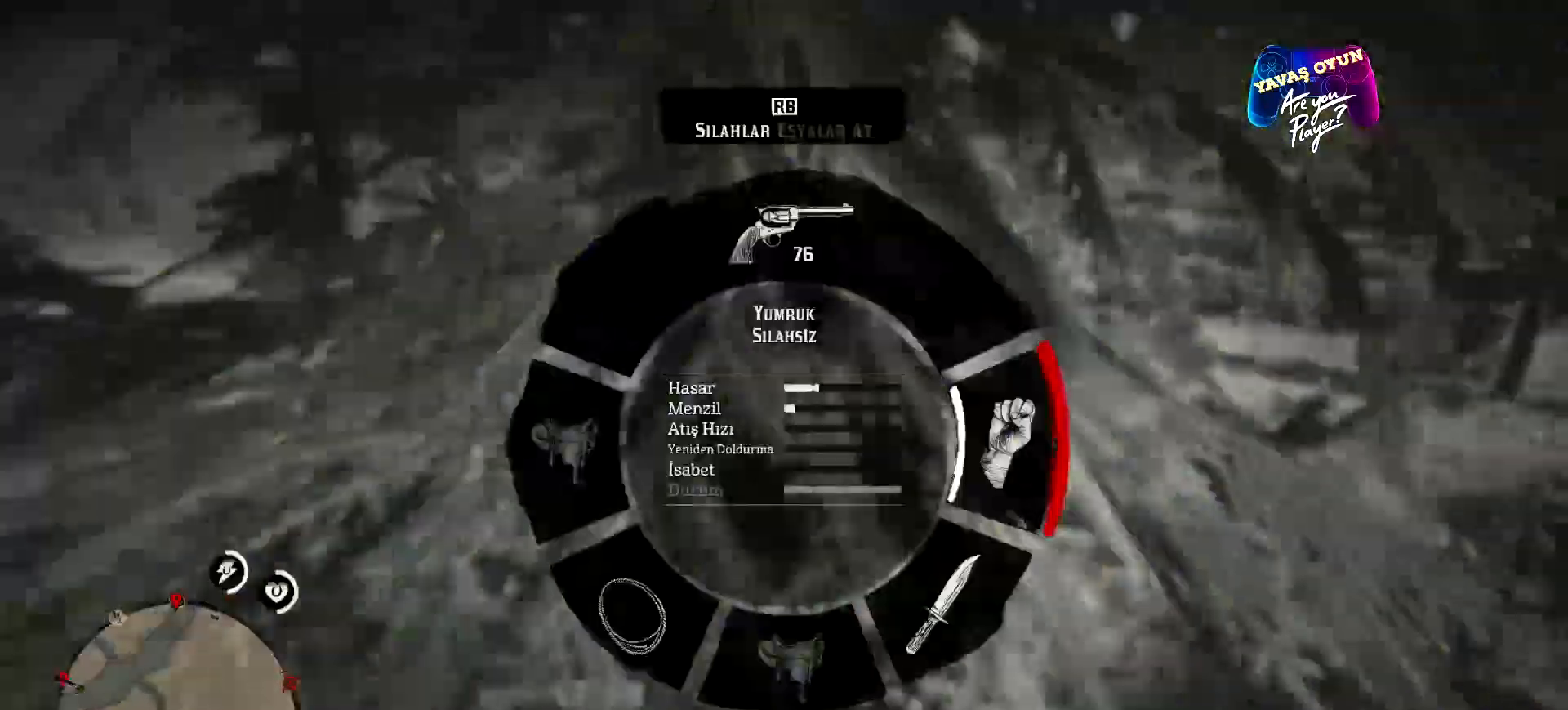
{"buttons": ["L1"], "left_stick": "center", "right_stick": "up-right", "events": [[200, "right_stick", "right"], [500, "right_stick", "up-right"]]}
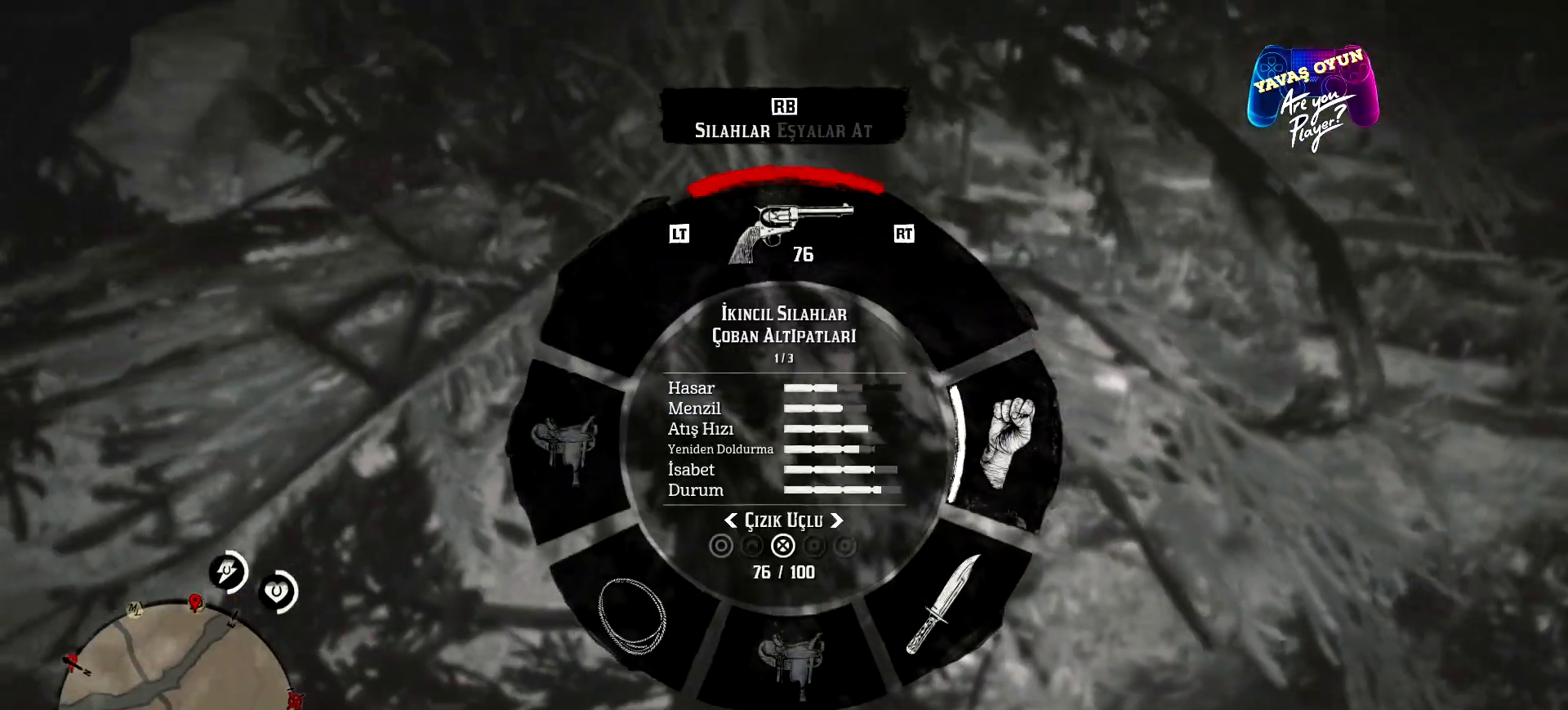
{"buttons": ["L1"], "left_stick": "center", "right_stick": "up-right", "events": []}
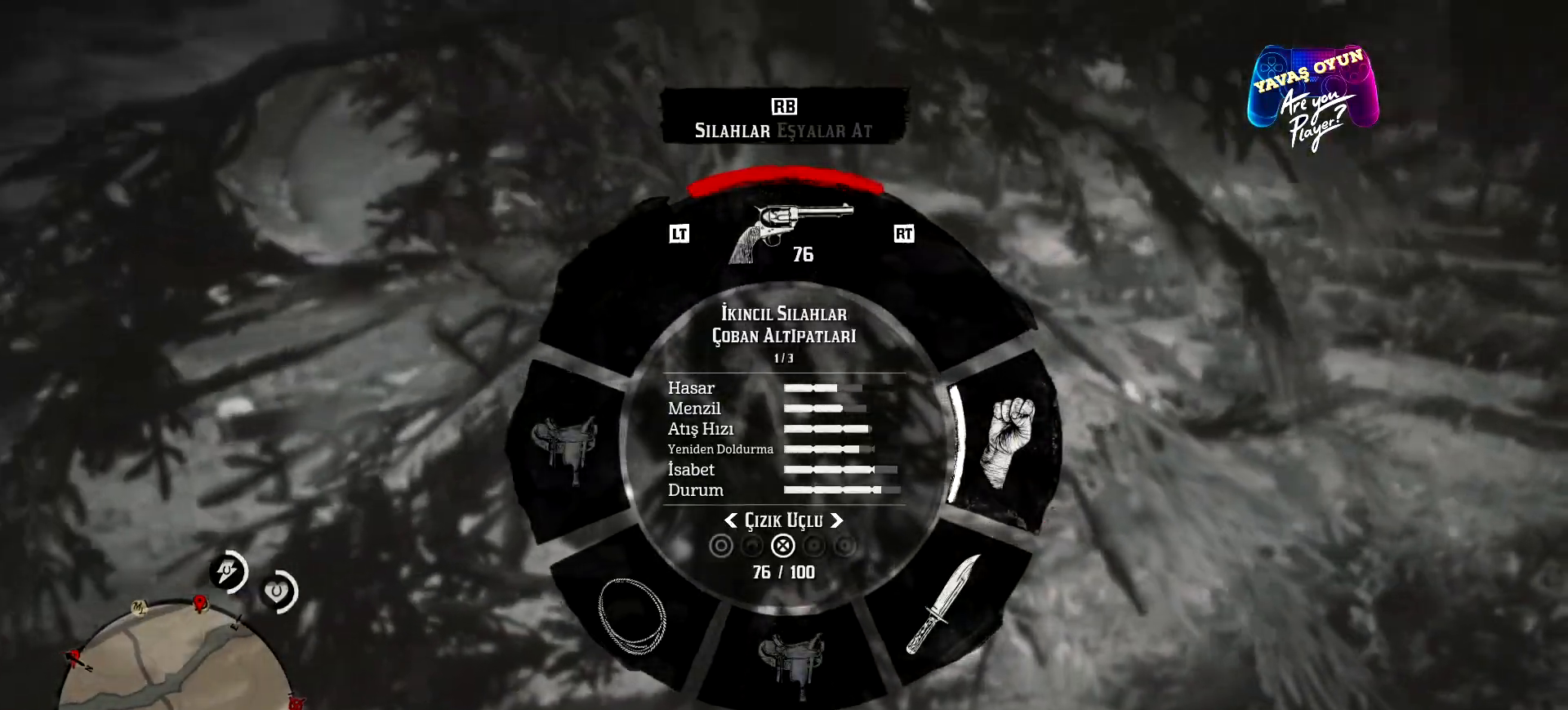
{"buttons": ["L1"], "left_stick": "center", "right_stick": "up-right", "events": []}
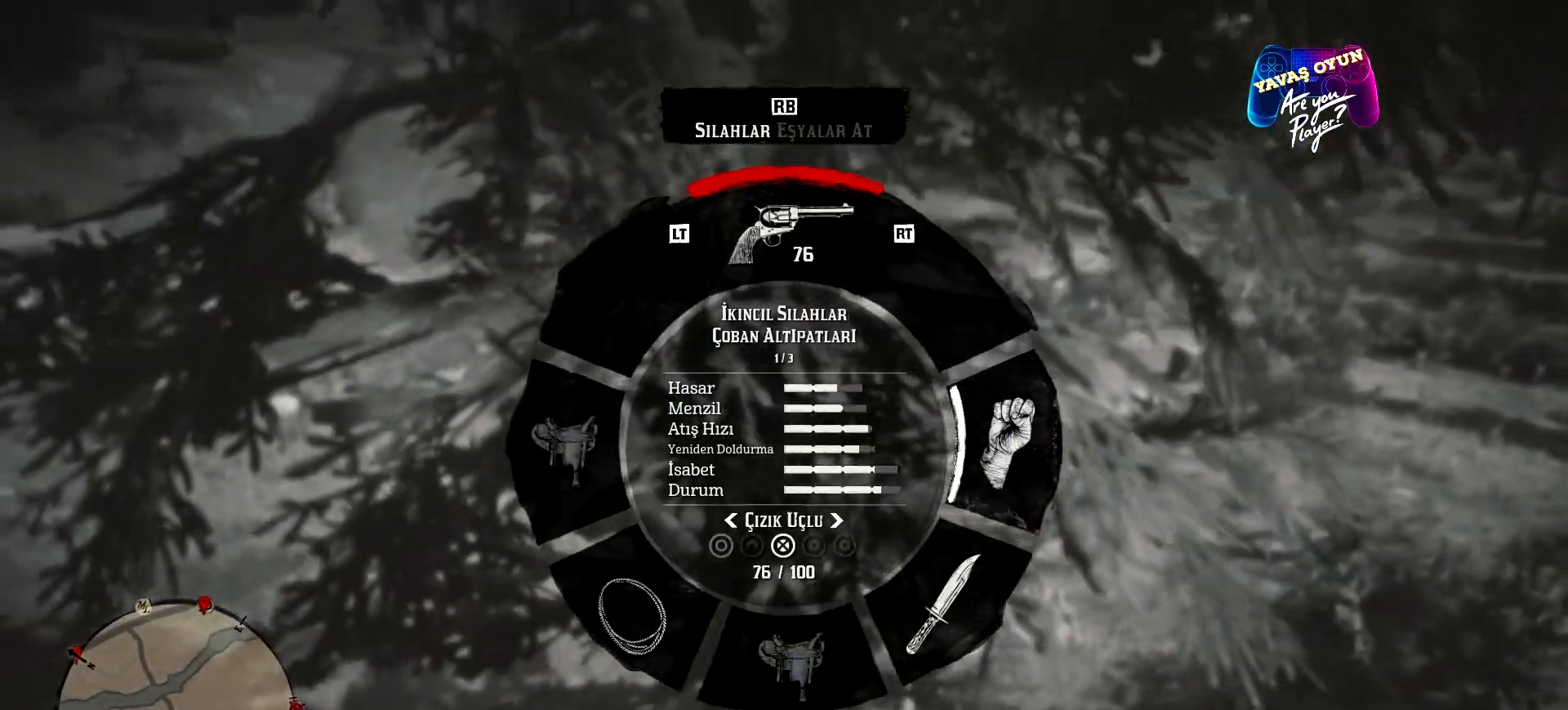
{"buttons": [], "left_stick": "center", "right_stick": "right", "events": [[33, "L1", "up"], [33, "right_stick", "center"], [167, "right_stick", "right"]]}
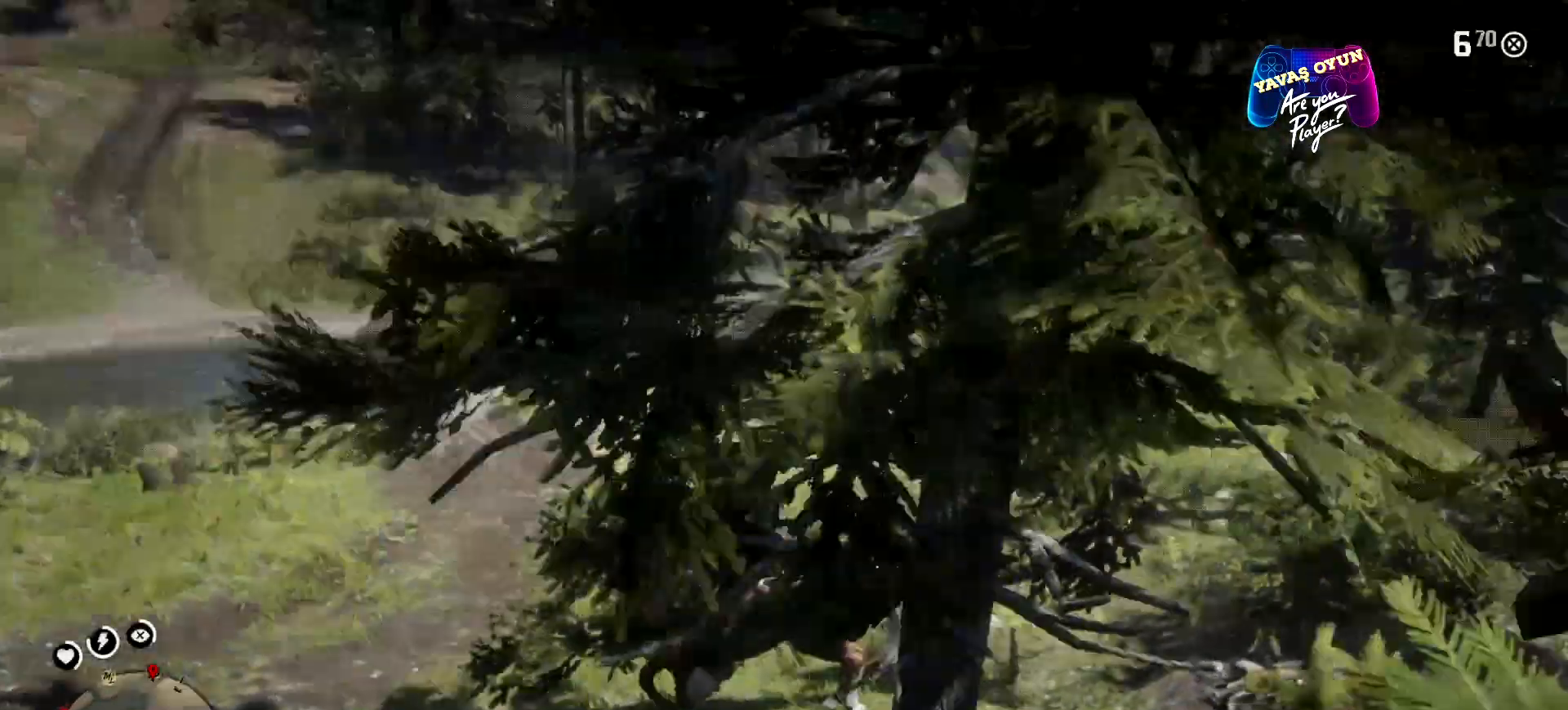
{"buttons": [], "left_stick": "up", "right_stick": "right", "events": [[67, "left_stick", "up"]]}
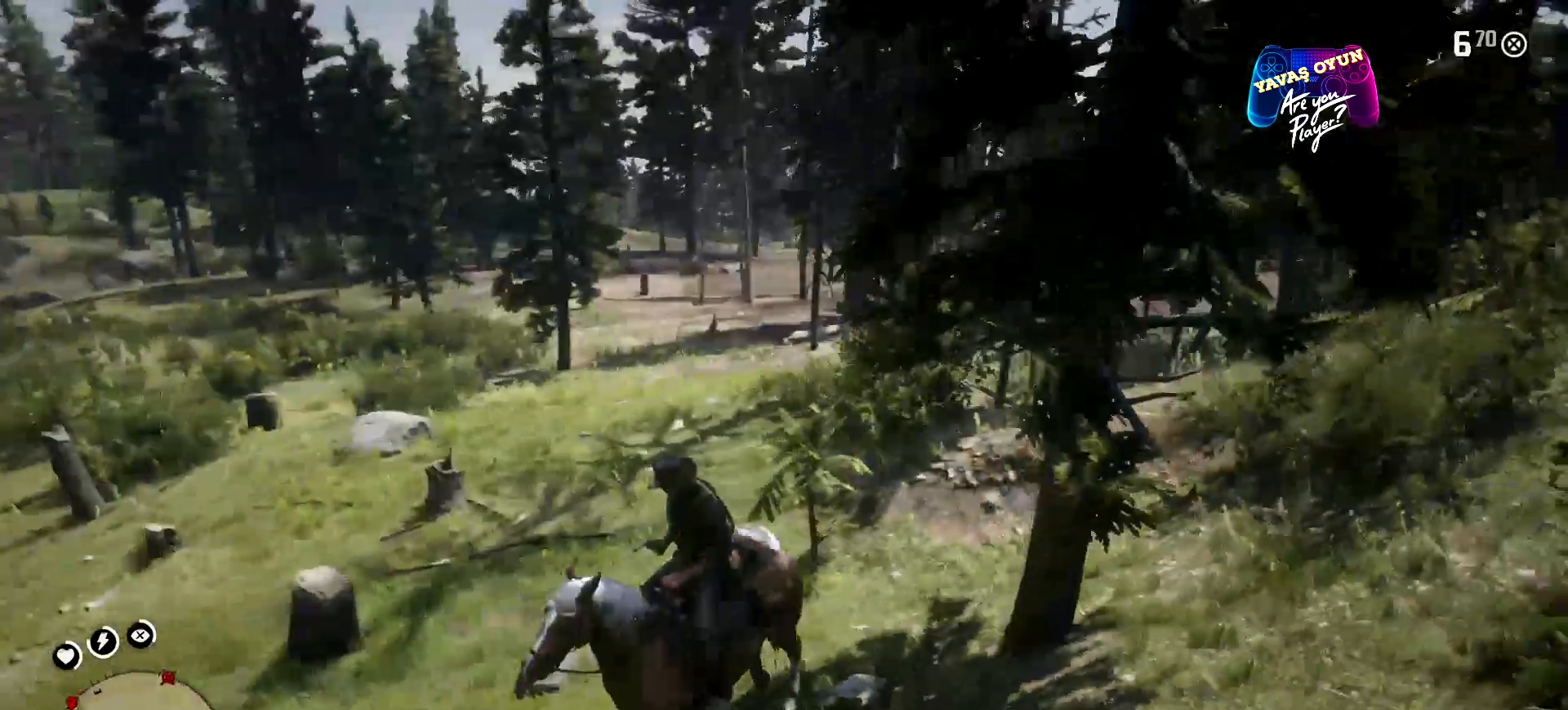
{"buttons": ["L2"], "left_stick": "up", "right_stick": "right", "events": [[67, "L2", "down"]]}
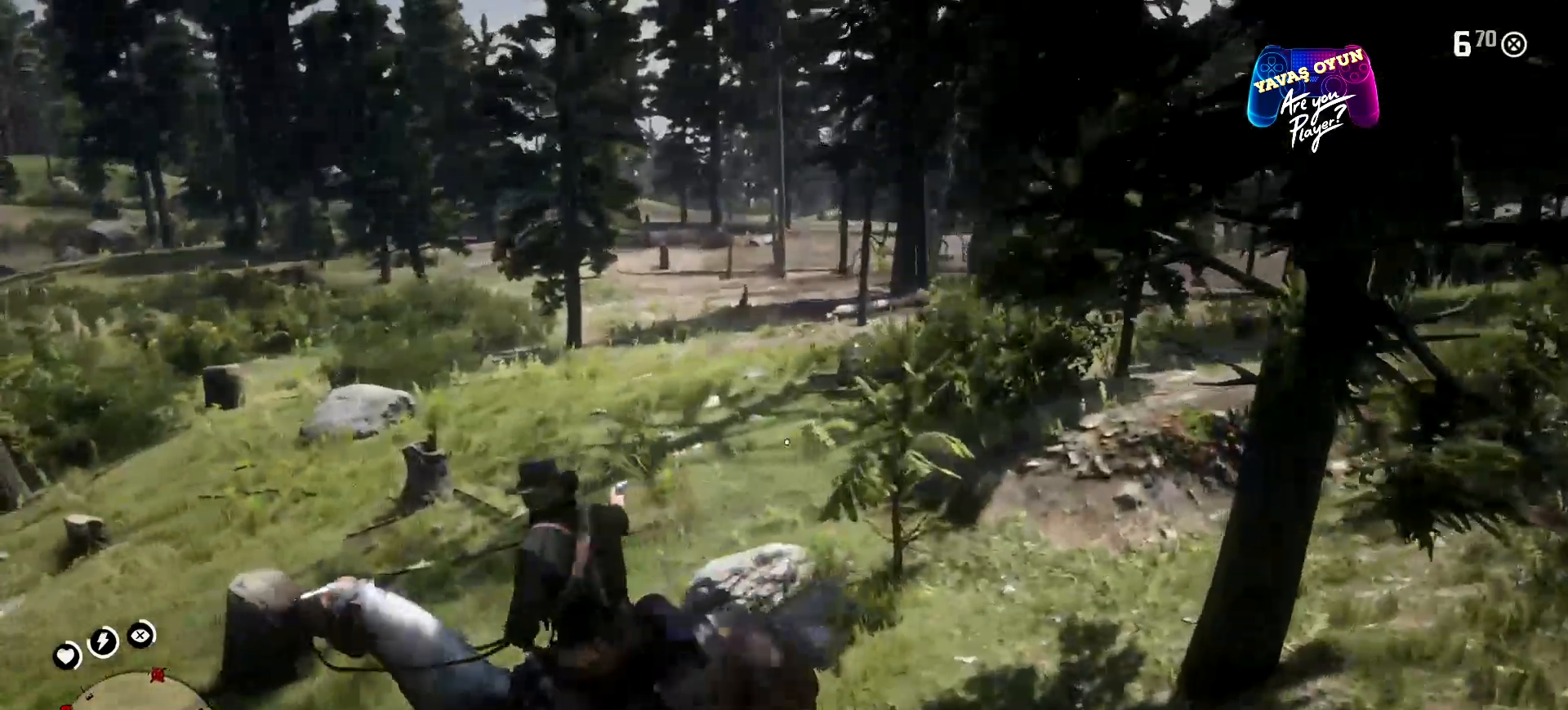
{"buttons": [], "left_stick": "up", "right_stick": "up-right", "events": [[367, "right_stick", "up-right"], [467, "L2", "up"]]}
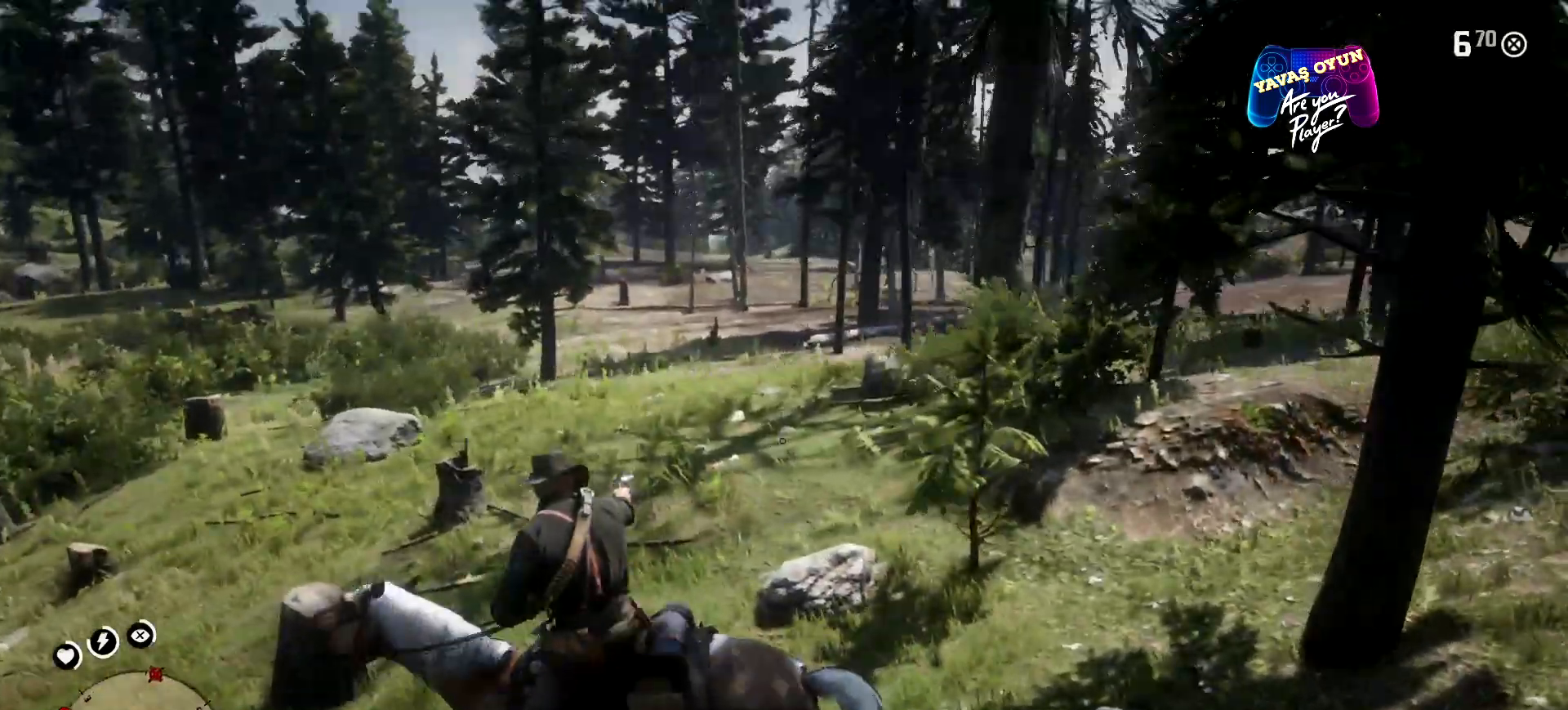
{"buttons": [], "left_stick": "up", "right_stick": "center", "events": [[167, "right_stick", "center"]]}
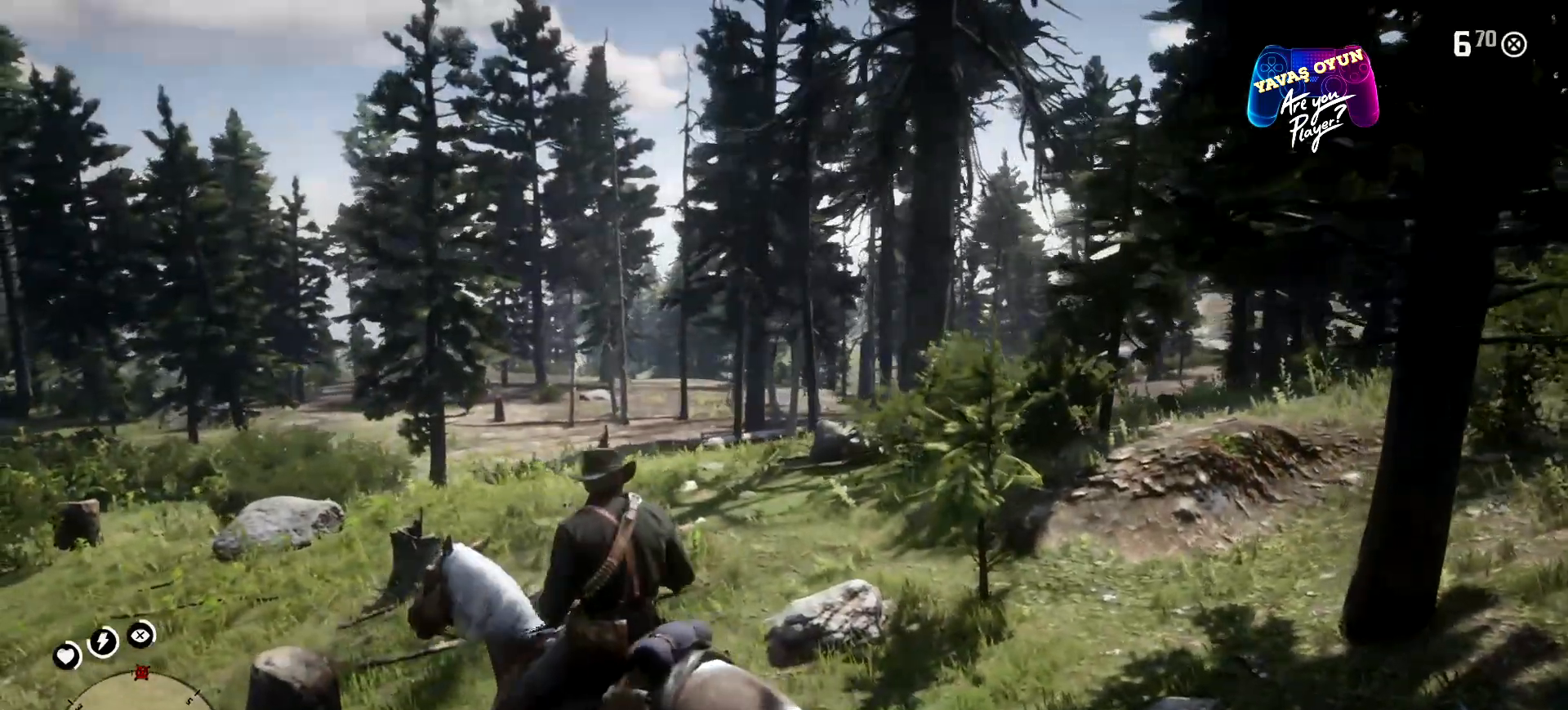
{"buttons": ["L2"], "left_stick": "up", "right_stick": "center", "events": [[267, "L2", "down"]]}
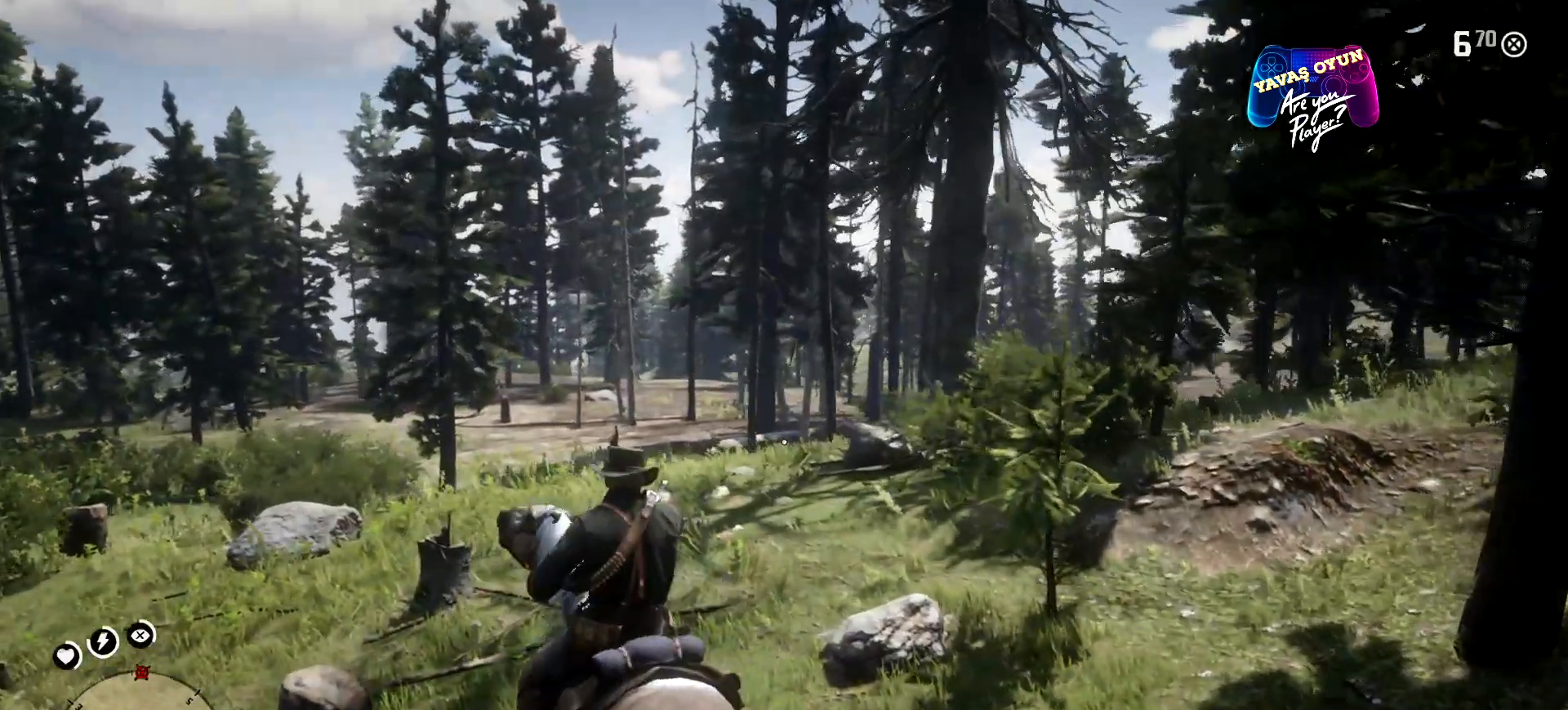
{"buttons": ["L2"], "left_stick": "up", "right_stick": "center", "events": [[100, "right_stick", "down"], [500, "right_stick", "center"]]}
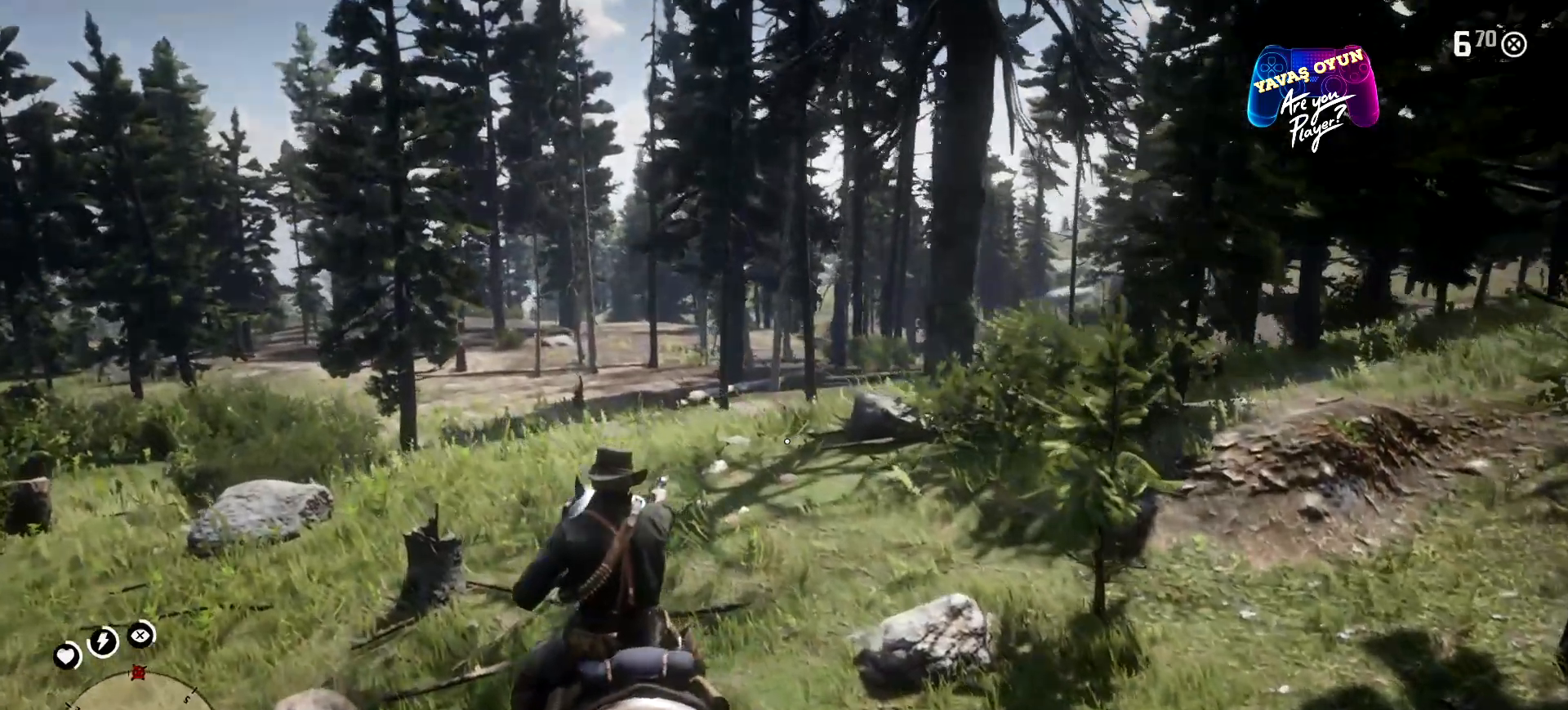
{"buttons": [], "left_stick": "up", "right_stick": "center", "events": [[100, "L2", "up"]]}
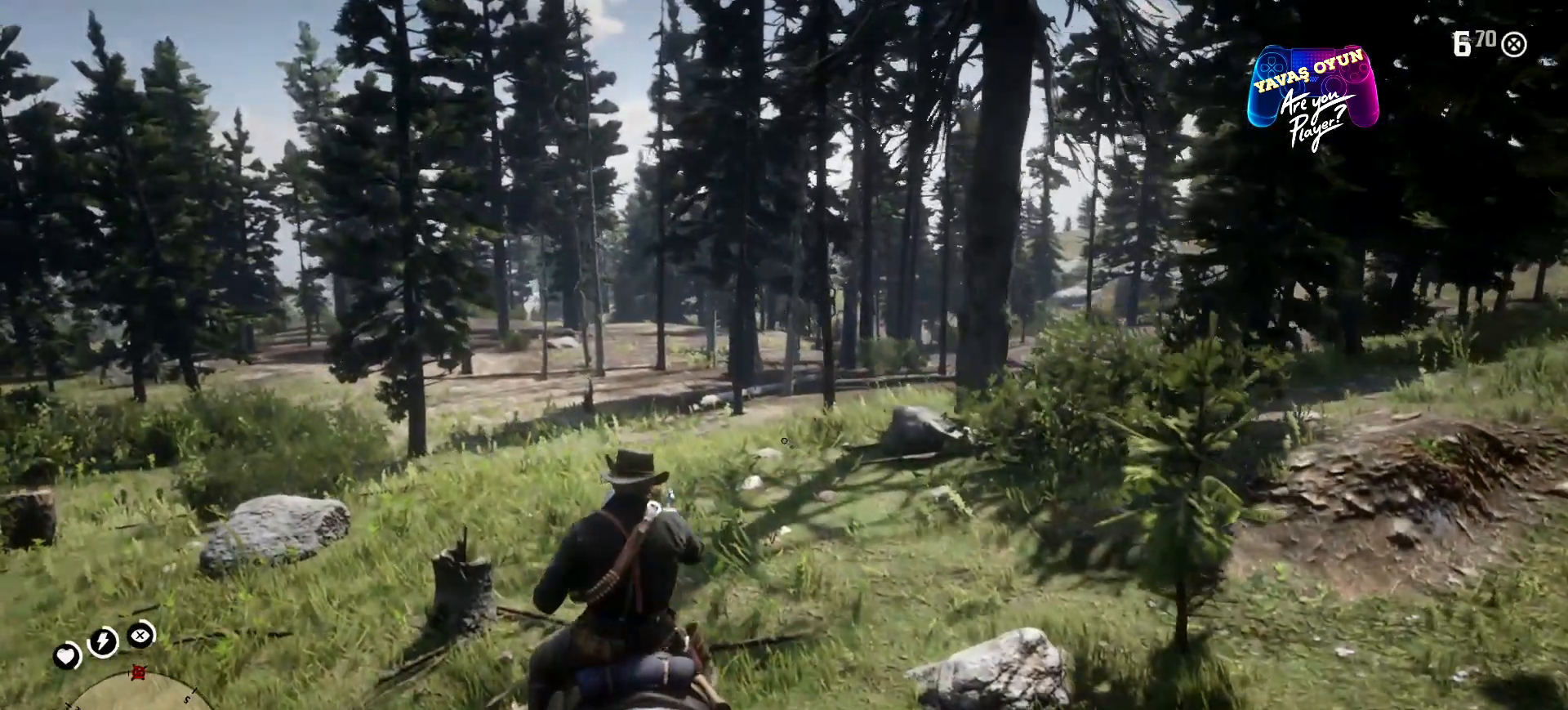
{"buttons": [], "left_stick": "up", "right_stick": "down", "events": [[67, "right_stick", "down-right"], [300, "right_stick", "down"]]}
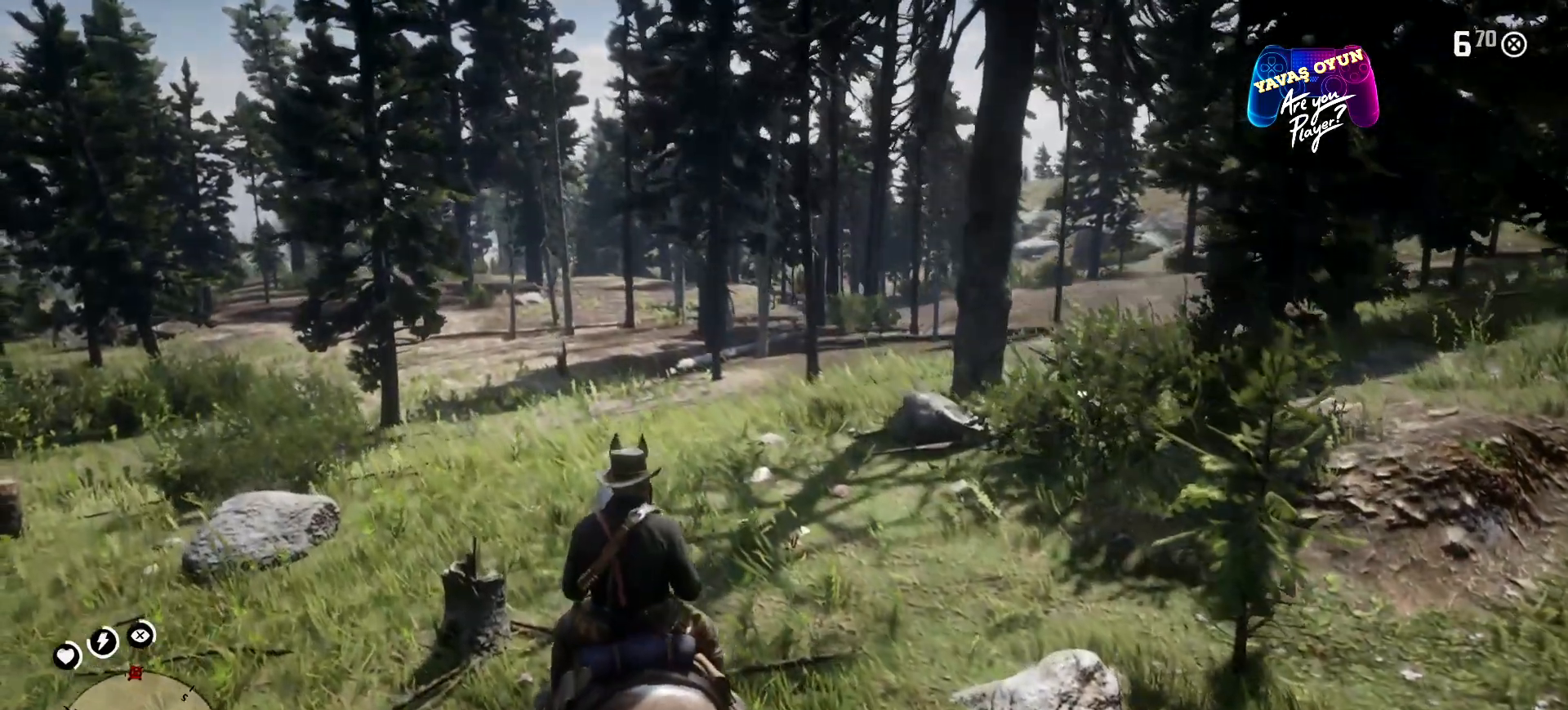
{"buttons": [], "left_stick": "up", "right_stick": "center", "events": [[67, "right_stick", "center"]]}
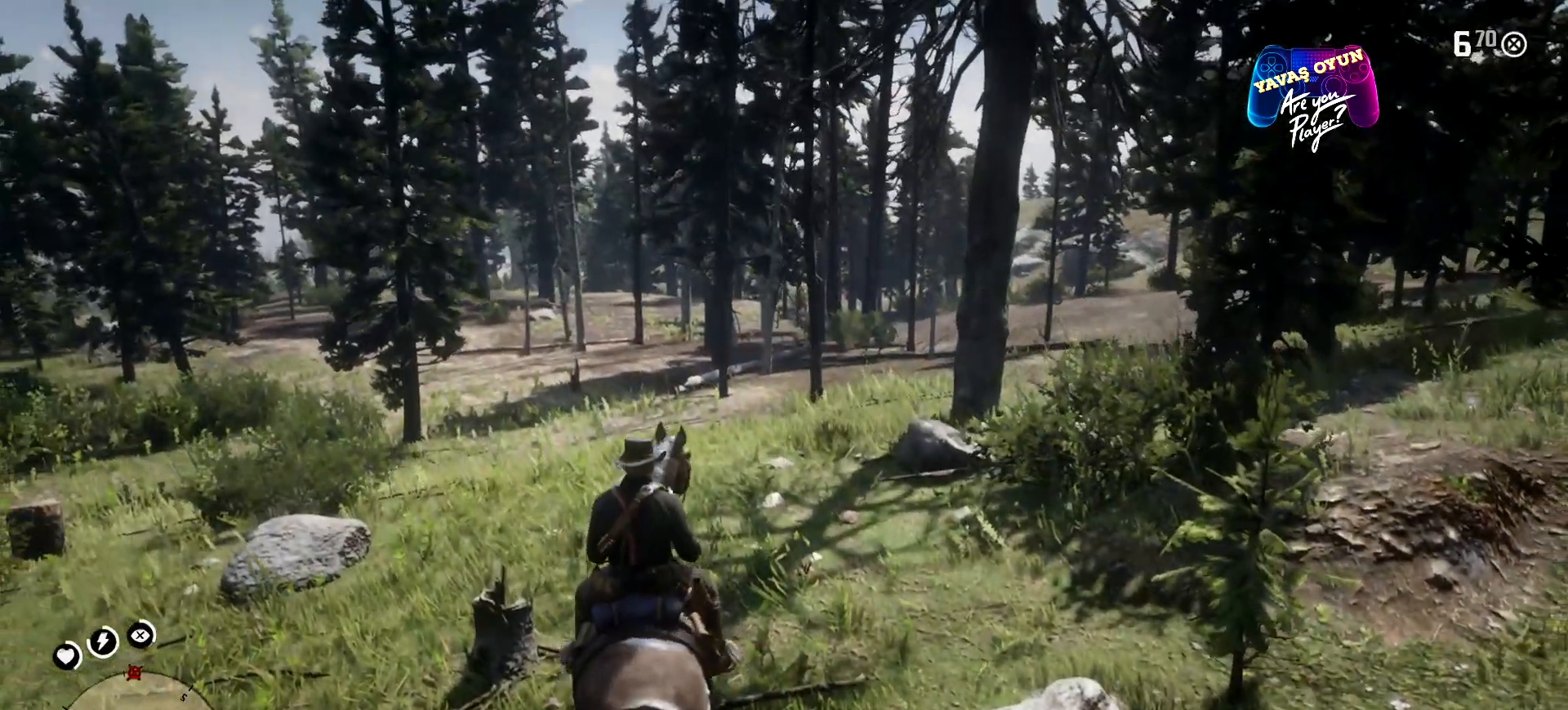
{"buttons": [], "left_stick": "up", "right_stick": "center", "events": [[400, "A", "down"], [500, "A", "up"]]}
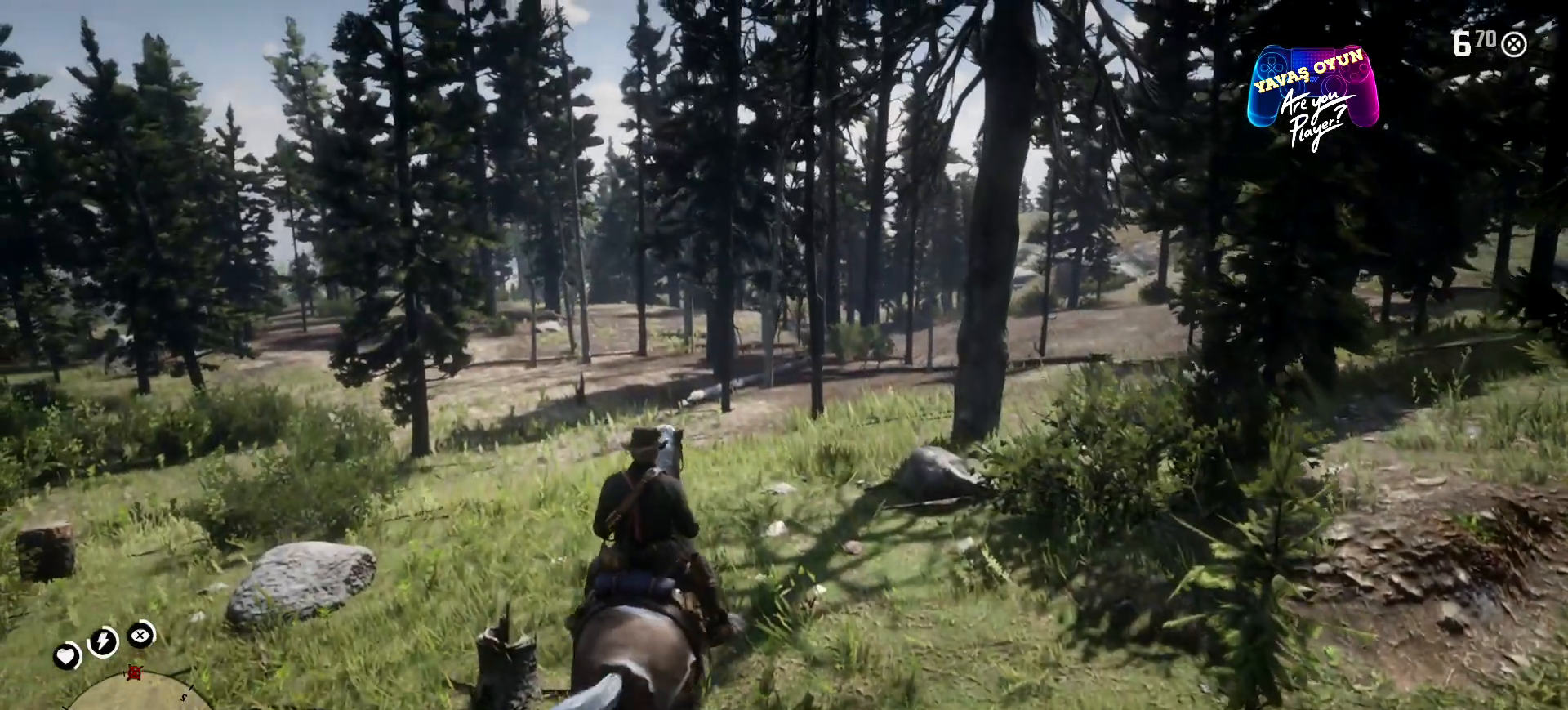
{"buttons": ["A"], "left_stick": "up", "right_stick": "center", "events": [[100, "A", "down"], [200, "A", "up"], [300, "A", "down"], [433, "A", "up"], [500, "A", "down"]]}
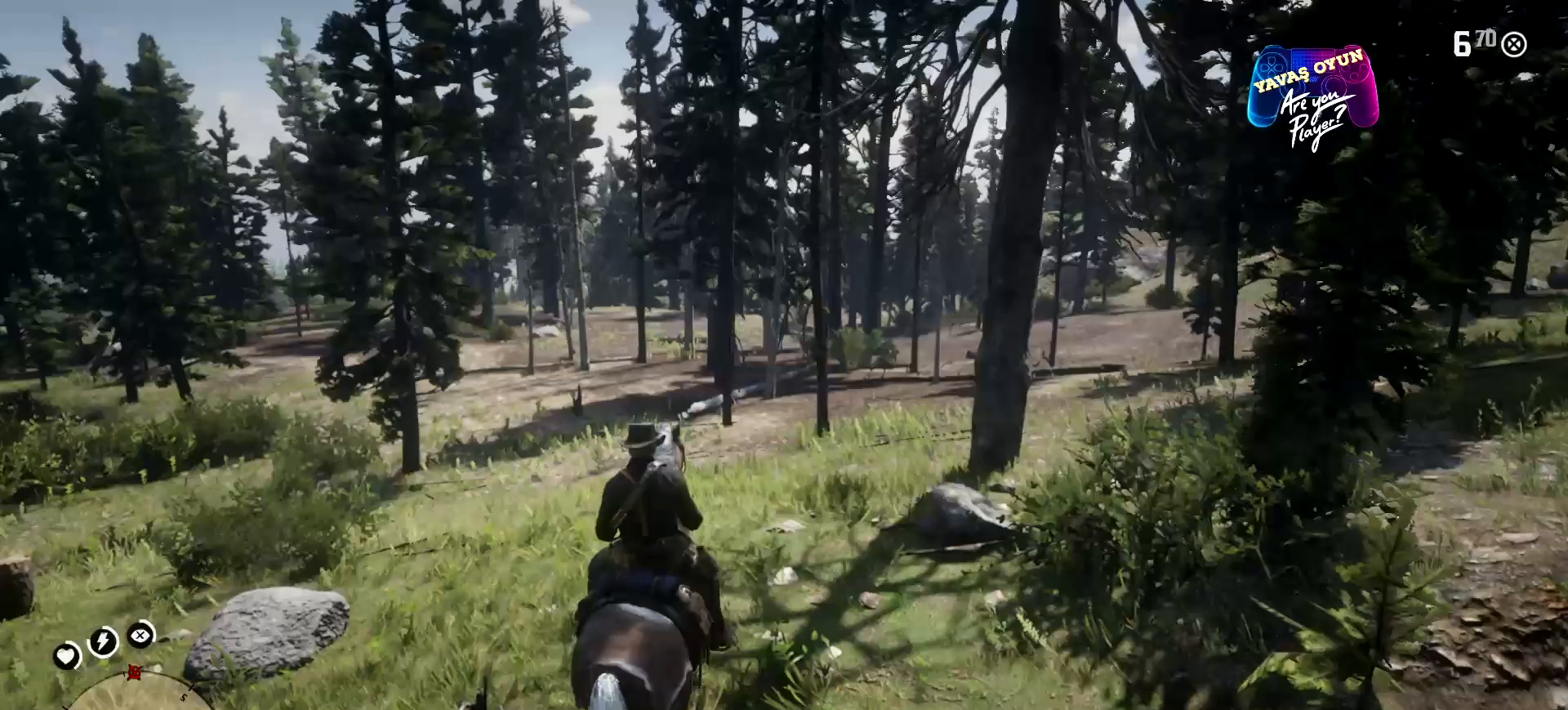
{"buttons": ["A"], "left_stick": "up", "right_stick": "center", "events": [[133, "A", "up"], [233, "A", "down"], [333, "A", "up"], [467, "A", "down"]]}
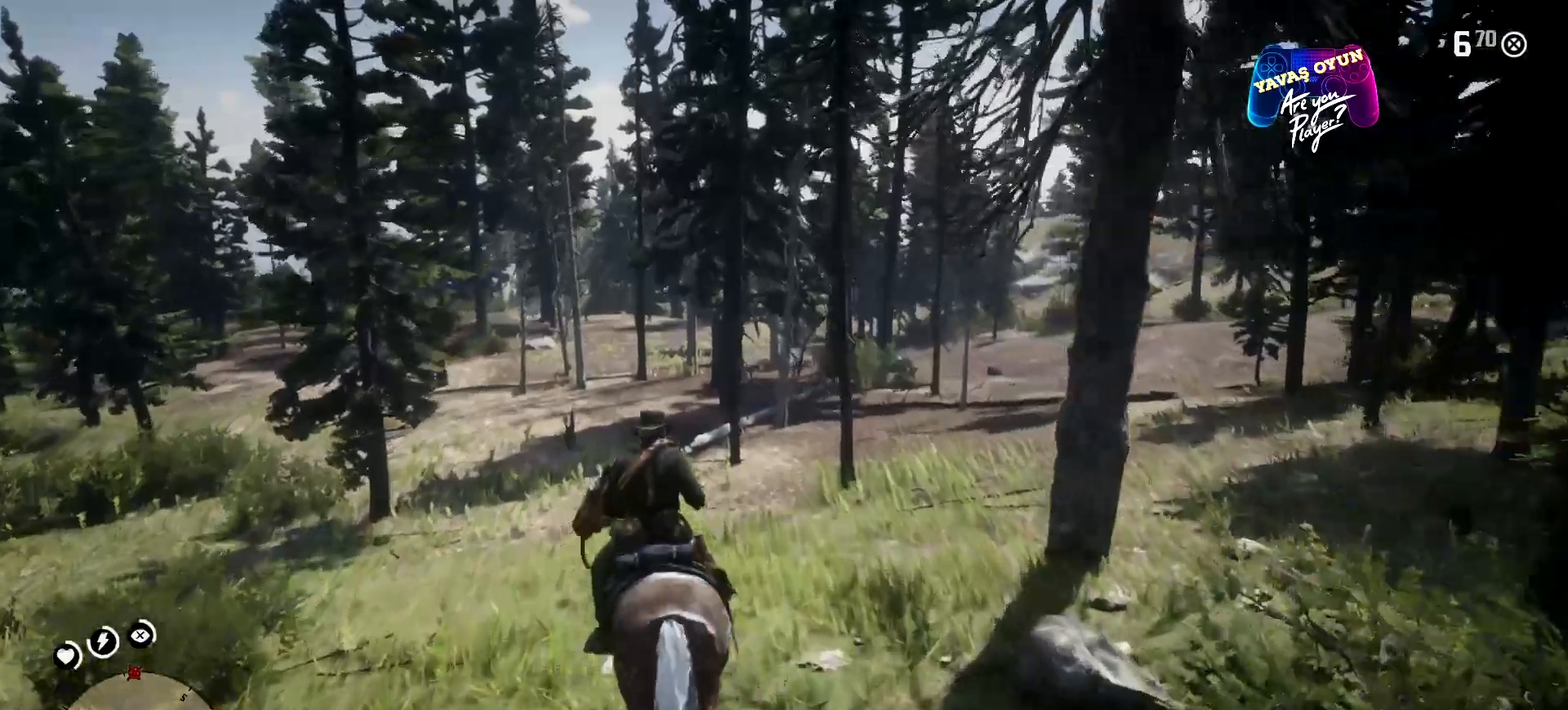
{"buttons": [], "left_stick": "up", "right_stick": "center", "events": [[67, "A", "up"], [200, "A", "down"], [300, "A", "up"]]}
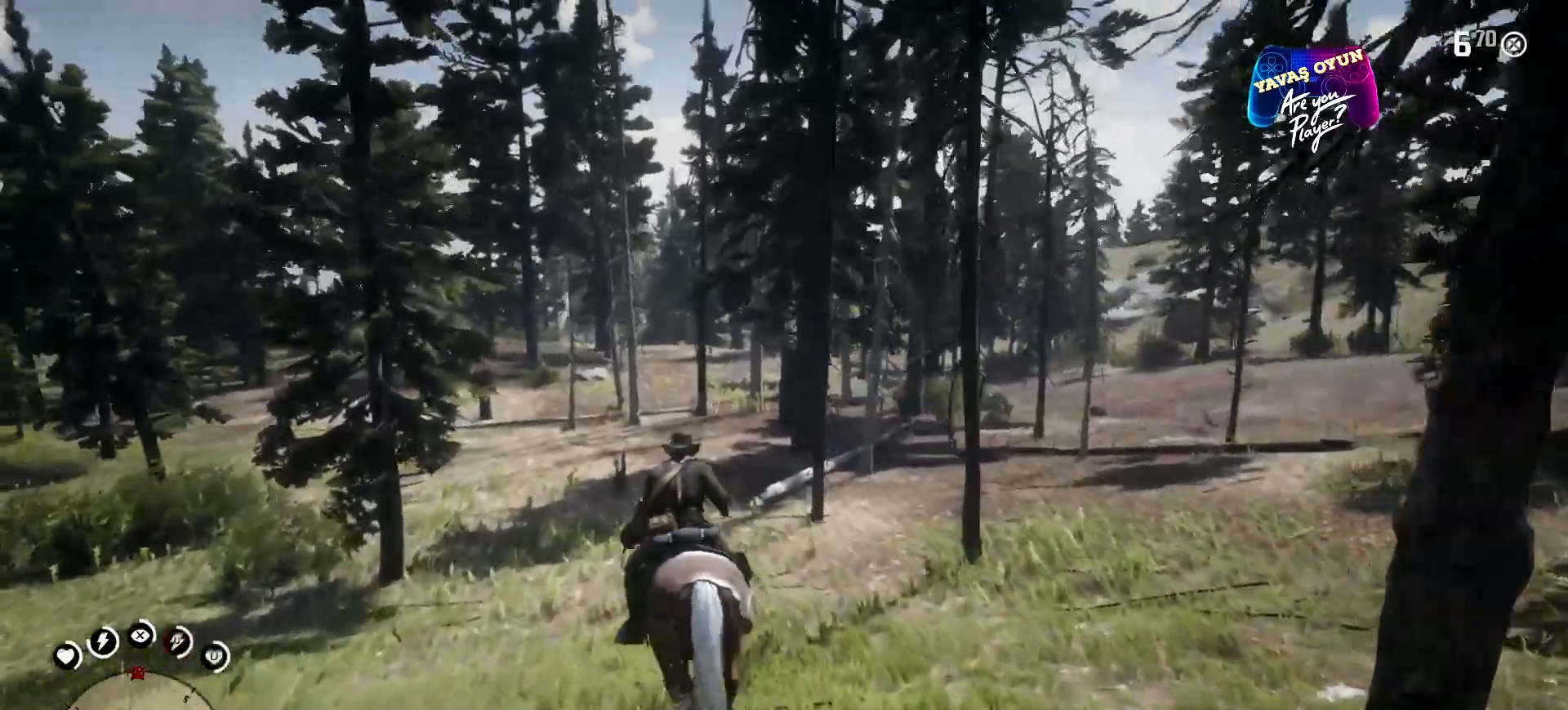
{"buttons": ["A"], "left_stick": "up", "right_stick": "center", "events": [[467, "A", "down"]]}
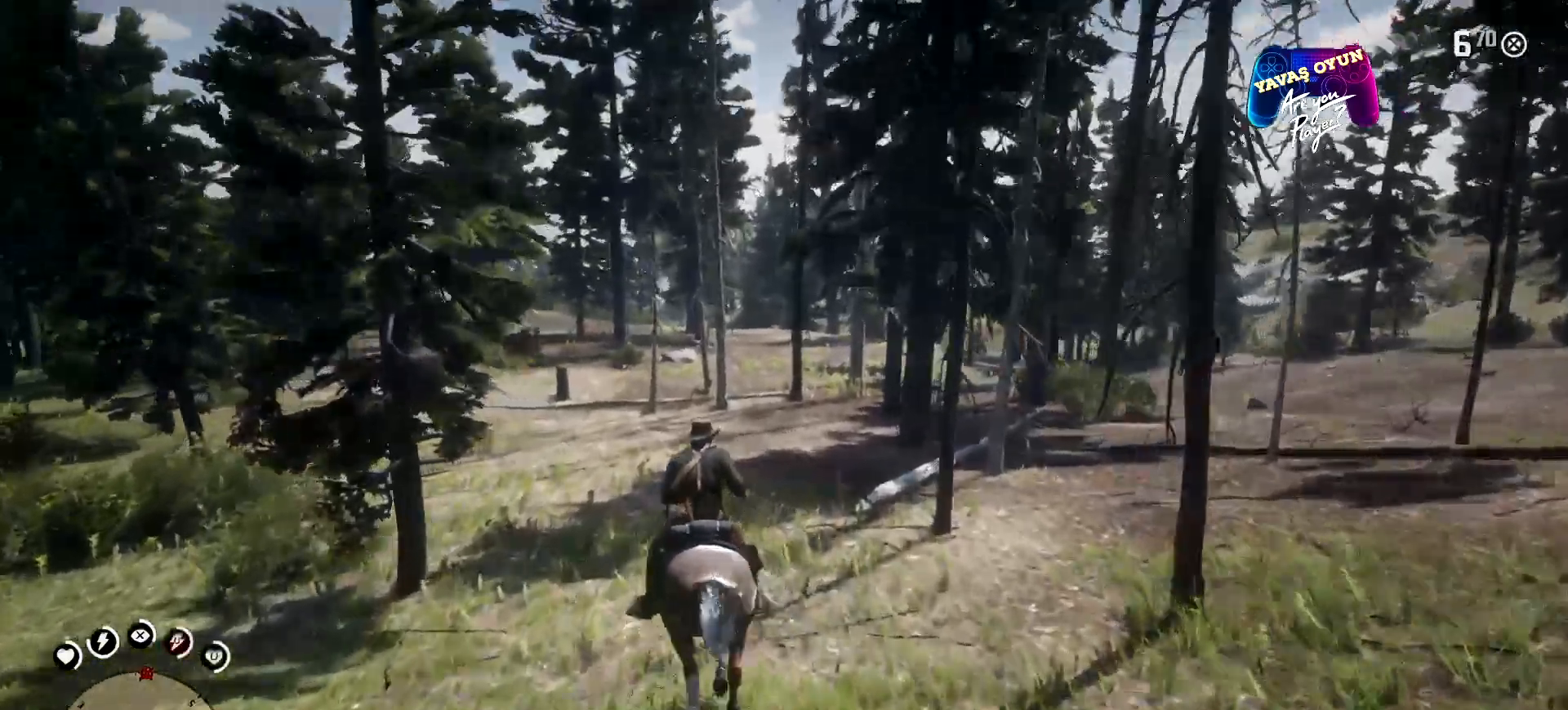
{"buttons": ["A"], "left_stick": "up", "right_stick": "center", "events": [[100, "A", "up"], [200, "A", "down"], [333, "A", "up"], [433, "A", "down"]]}
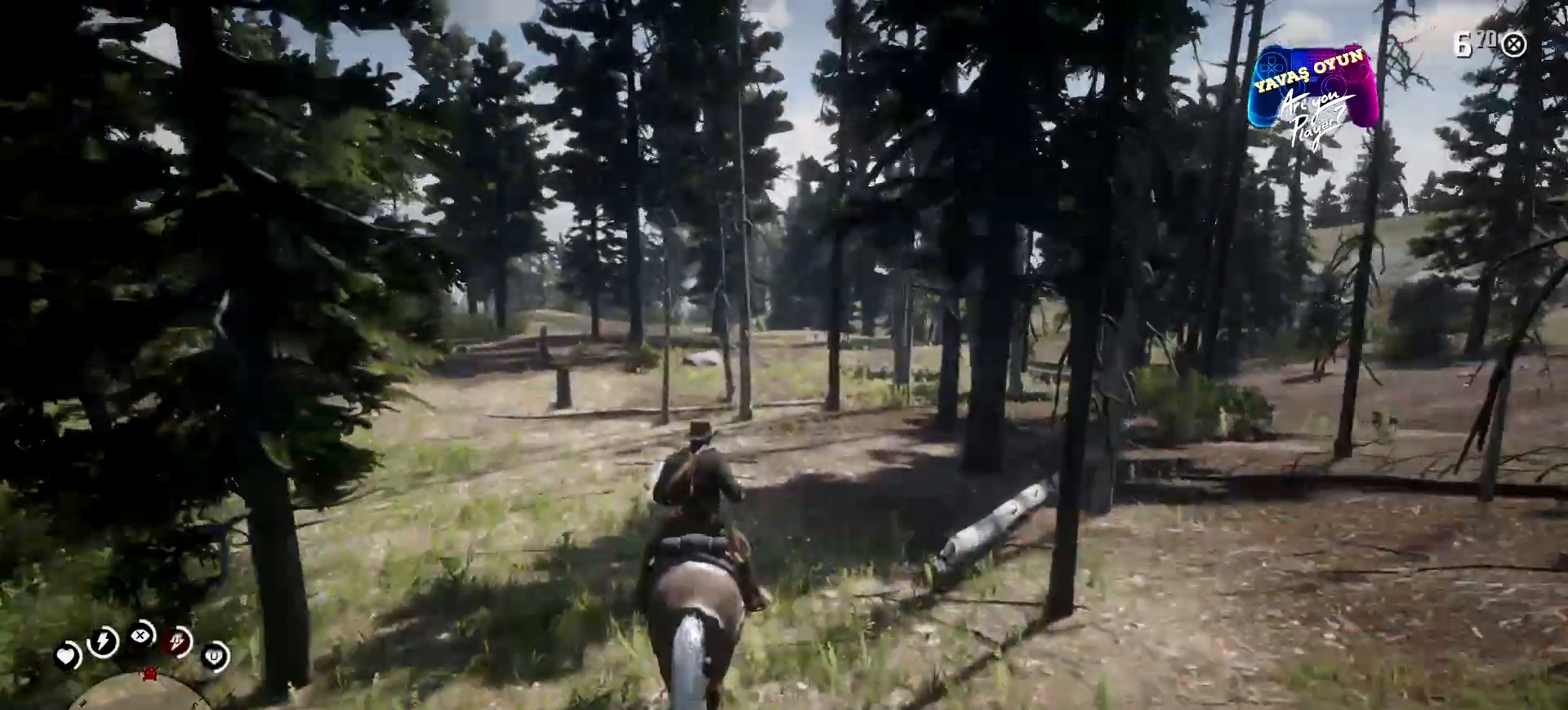
{"buttons": [], "left_stick": "up", "right_stick": "center", "events": [[33, "A", "up"], [167, "A", "down"], [267, "A", "up"], [400, "A", "down"], [500, "A", "up"]]}
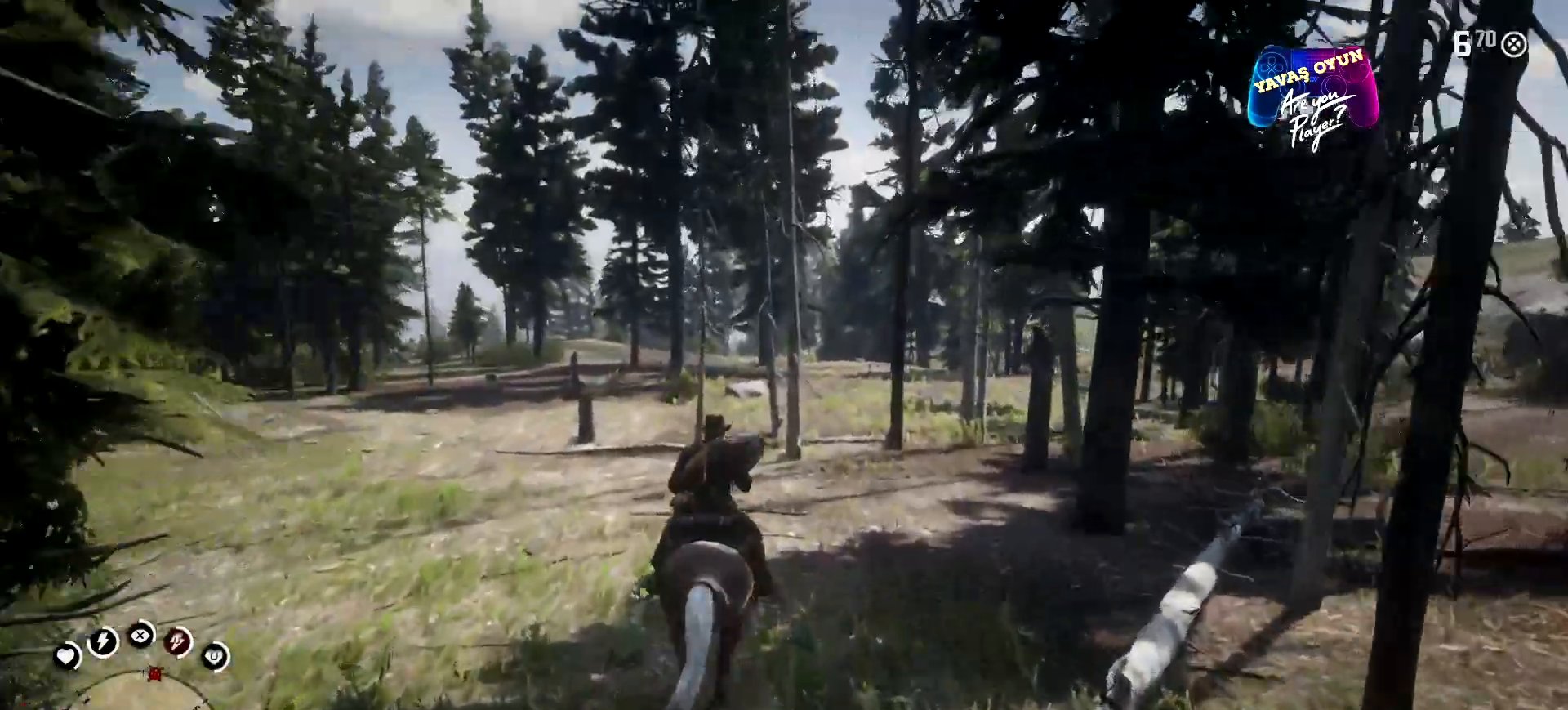
{"buttons": [], "left_stick": "up-left", "right_stick": "right", "events": [[167, "left_stick", "up-left"], [433, "right_stick", "right"]]}
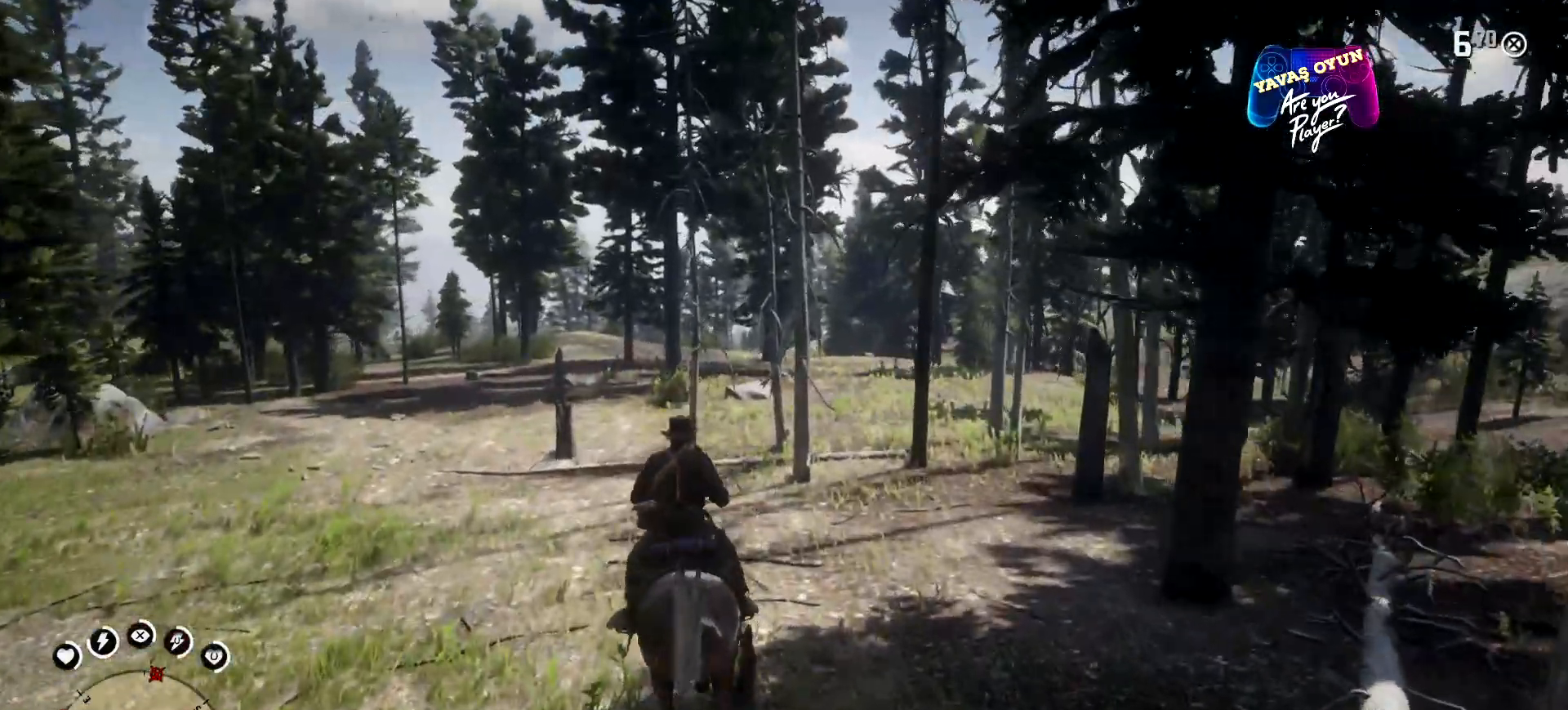
{"buttons": [], "left_stick": "up-left", "right_stick": "center", "events": [[167, "right_stick", "center"]]}
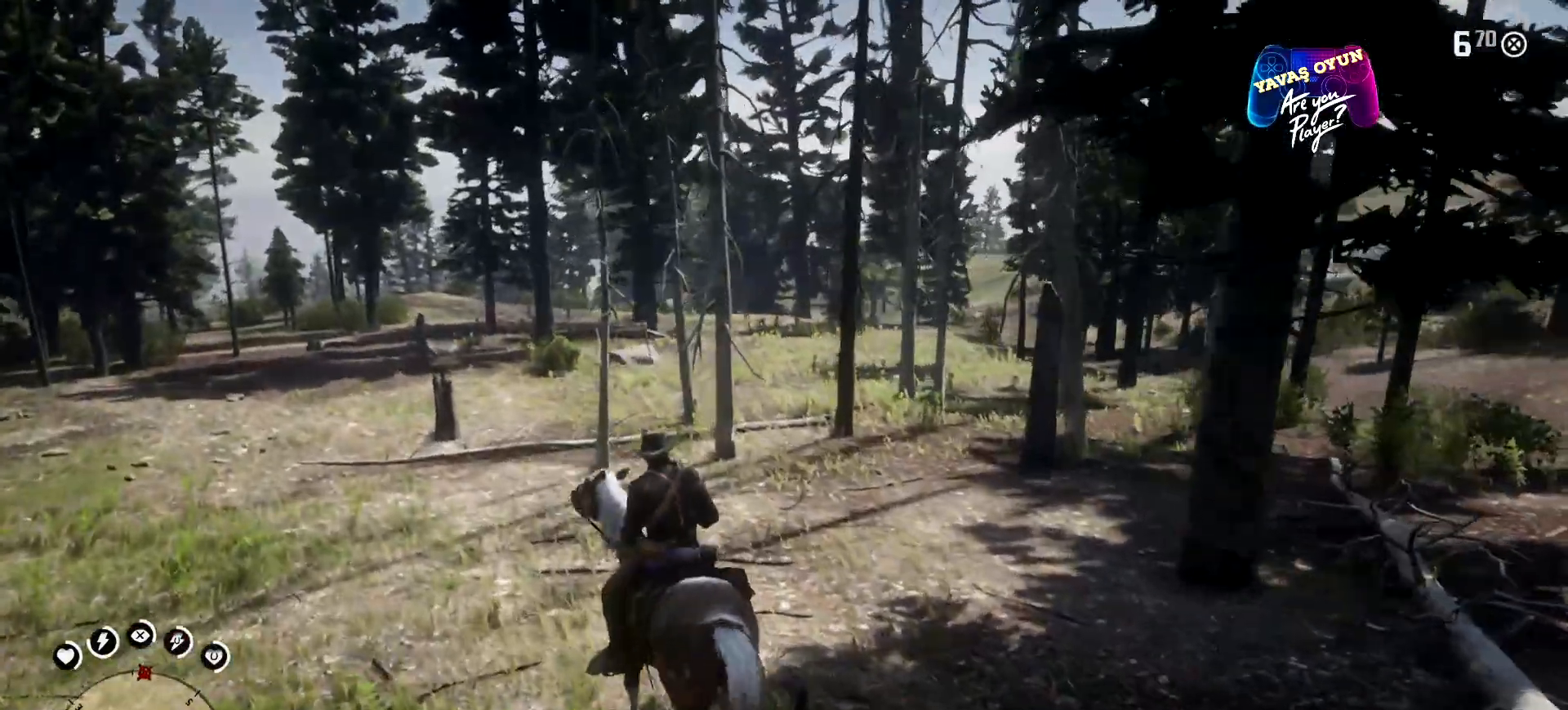
{"buttons": ["L2"], "left_stick": "up-left", "right_stick": "center", "events": [[500, "L2", "down"]]}
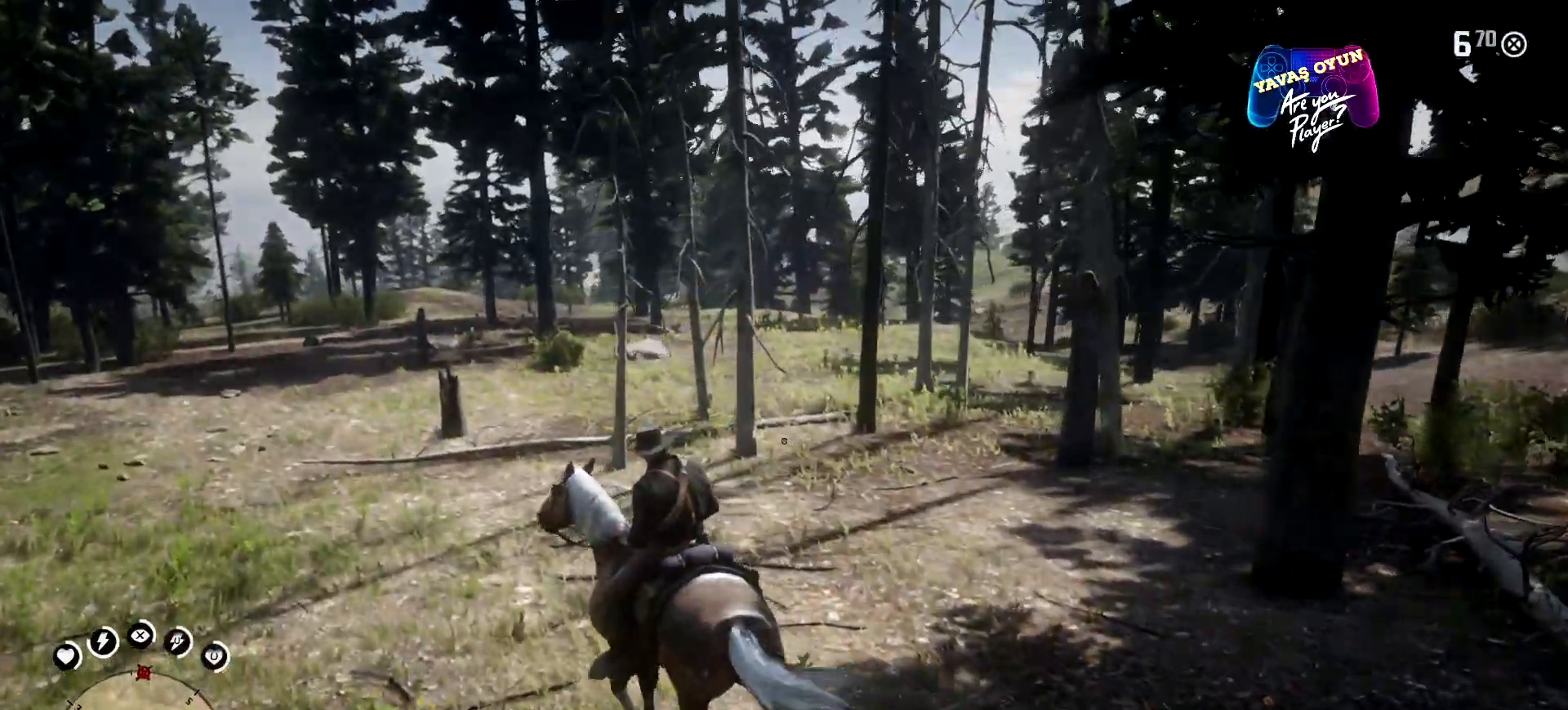
{"buttons": ["L2"], "left_stick": "up-left", "right_stick": "center", "events": []}
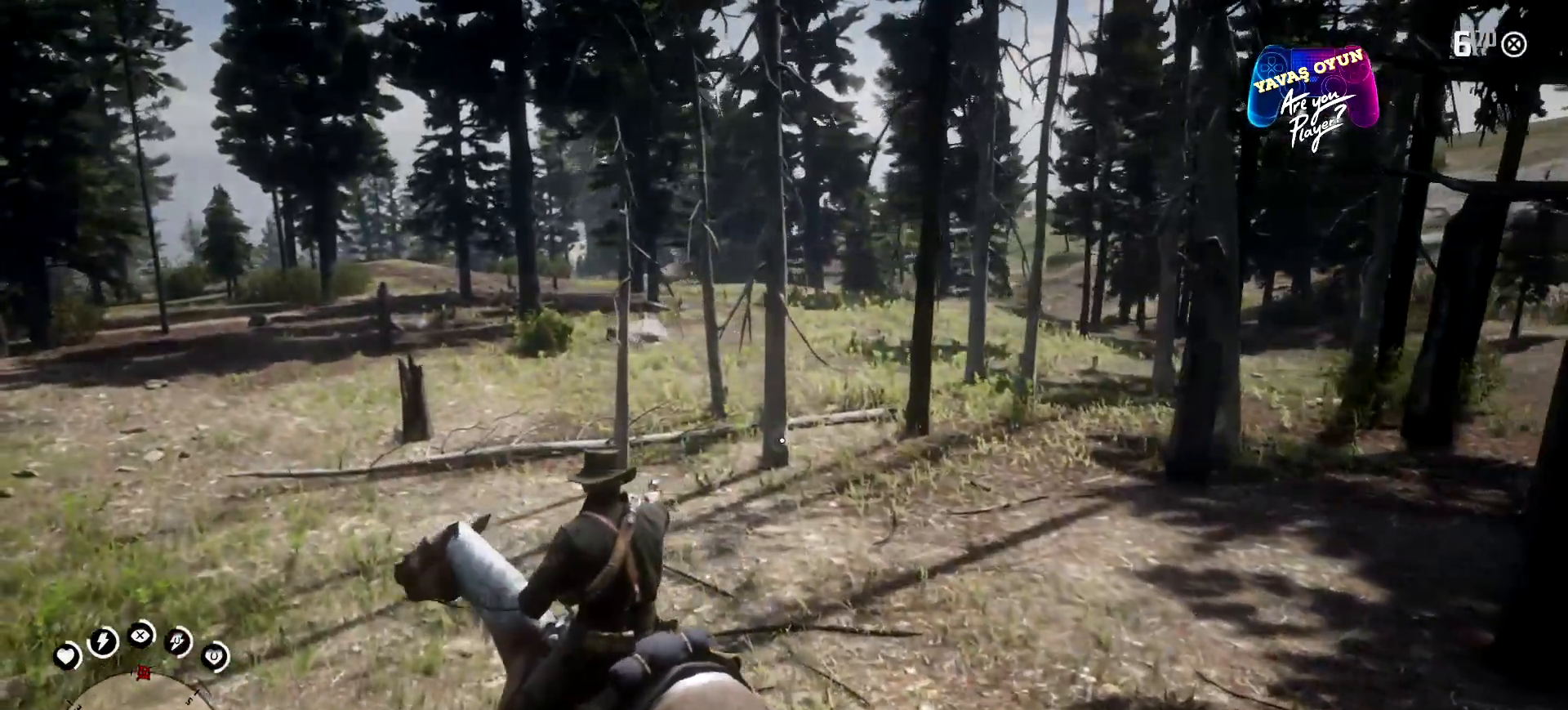
{"buttons": ["L2"], "left_stick": "up-left", "right_stick": "center", "events": []}